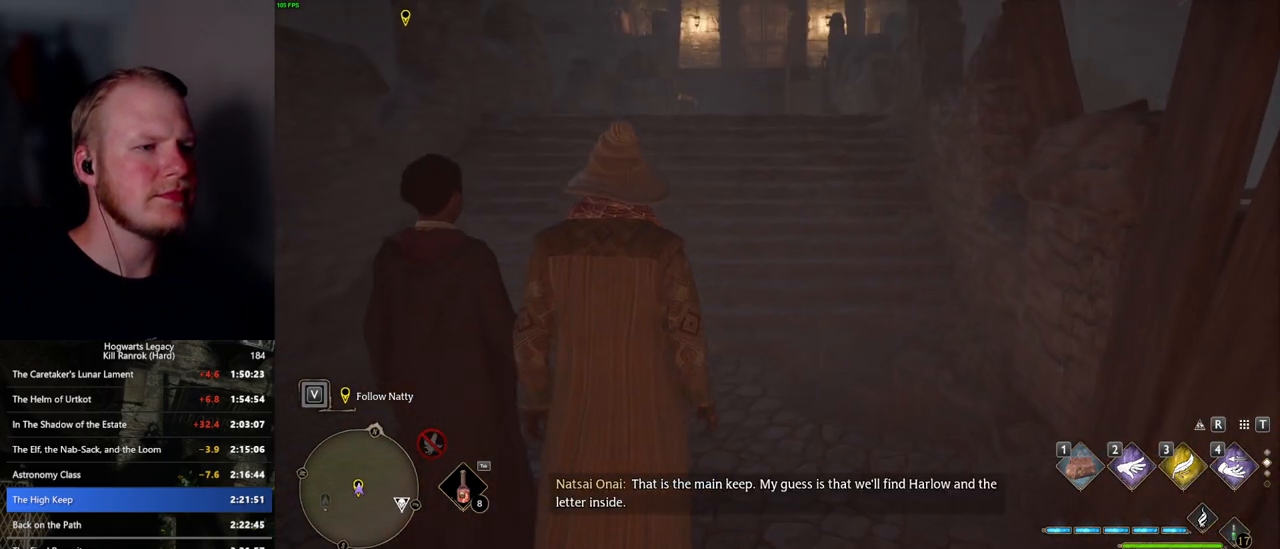
Gameplay with keyboard and mouse; each line is a JSON object with the keys and mouse buttons held at the frame after it. "events" lists presses ("down") and releases ("up") of ".", "/", "0", "1", "2", "3", "4", "5", "6", "7", "8", "9", "a", "alt_l", "alt_r", "b", "backslash", "backspace", "c", "caps_lock", "comma", "ctrl_l", "ctrl_r", "d", "e", "equals", "escape", "f", "f1", "f10", "f11", "f12", "f2", "f3", "f4", "f5", "f6", "f7", "f8", "f9", "g", "h", "i", "j", "k", "l", "lbracket", "m", "minus", "n", "o", "p", "q", "quote", "r", "rbracket", "return", "s", "semicolon", "shift_l", "shift_r", "space", "super_l", "super_r", "t", "tab", "tilde", "u", "v", "w", "x", "y", "z", "mouse_left", "mouse_wheel", "mouse_right", "mouse_mb4" and "mouse_mb5" between this image and that frame as [ms after this image, input, new state], when the widget could be followed in between. "mouse_left", "mouse_wheel", "mouse_right", "mouse_mb4", "mouse_mb5" = the "left", "wheel", "right", "mb4", "mb5" buttons of the "mouse" list. No other keys are recorded. "wheel" means that the mouse wheel is clicked or scrolled. Mouse movement is not recorded.
{"keys": ["w"], "mouse": [], "events": []}
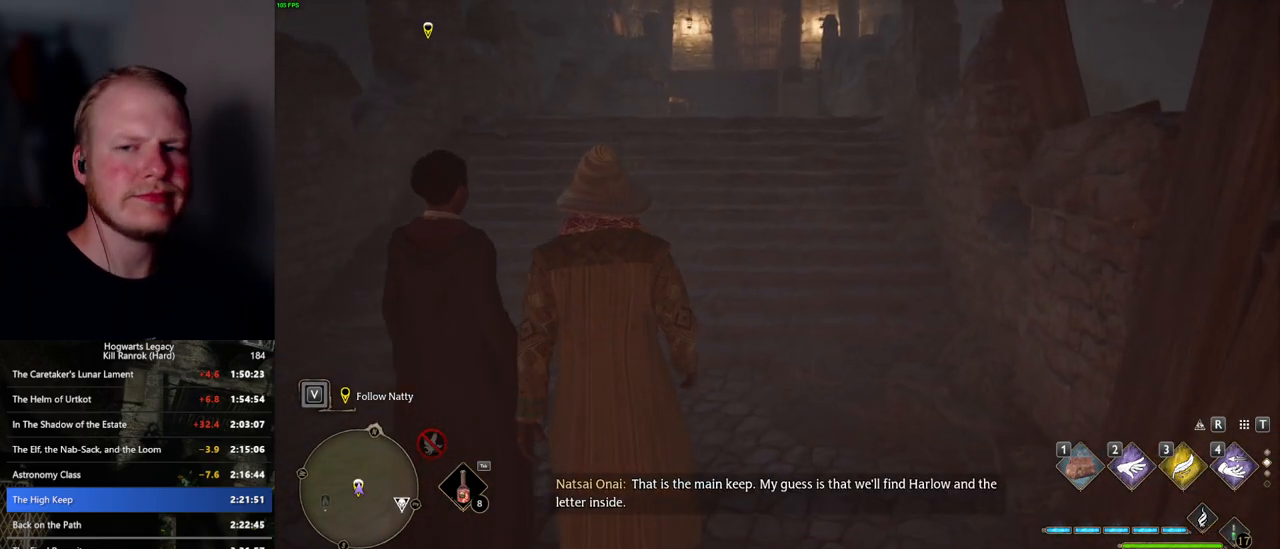
{"keys": ["w"], "mouse": [], "events": []}
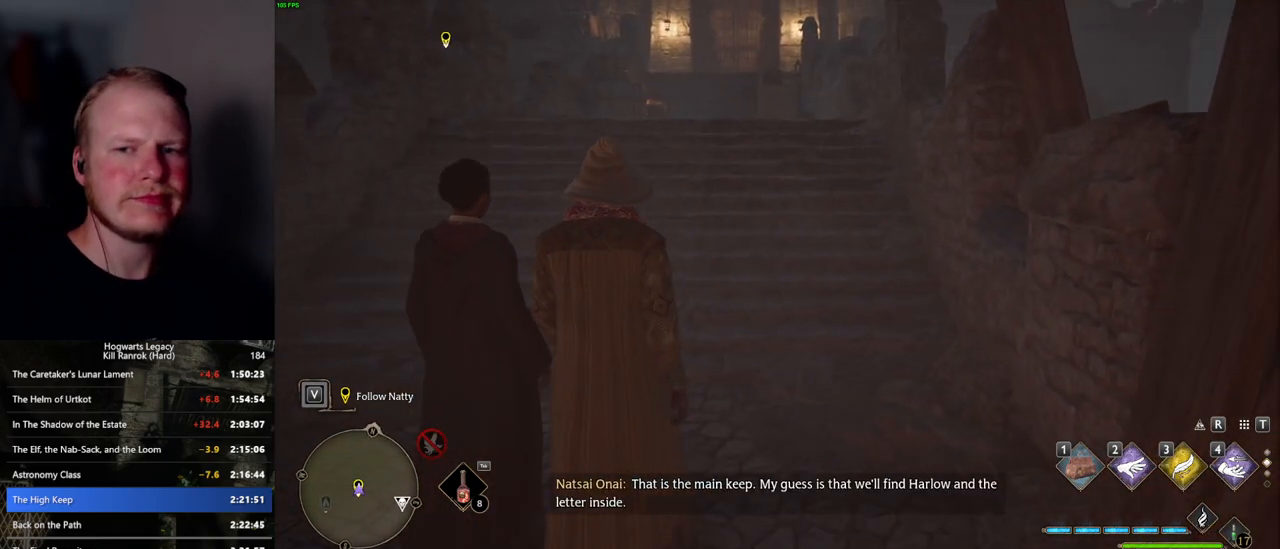
{"keys": ["w"], "mouse": [], "events": []}
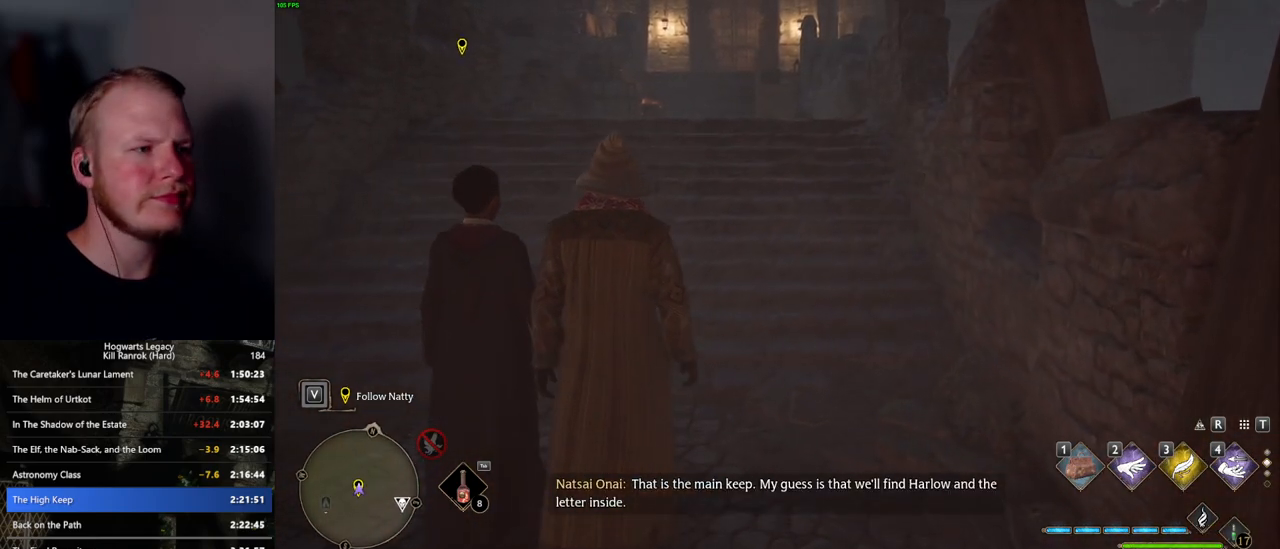
{"keys": ["w"], "mouse": [], "events": []}
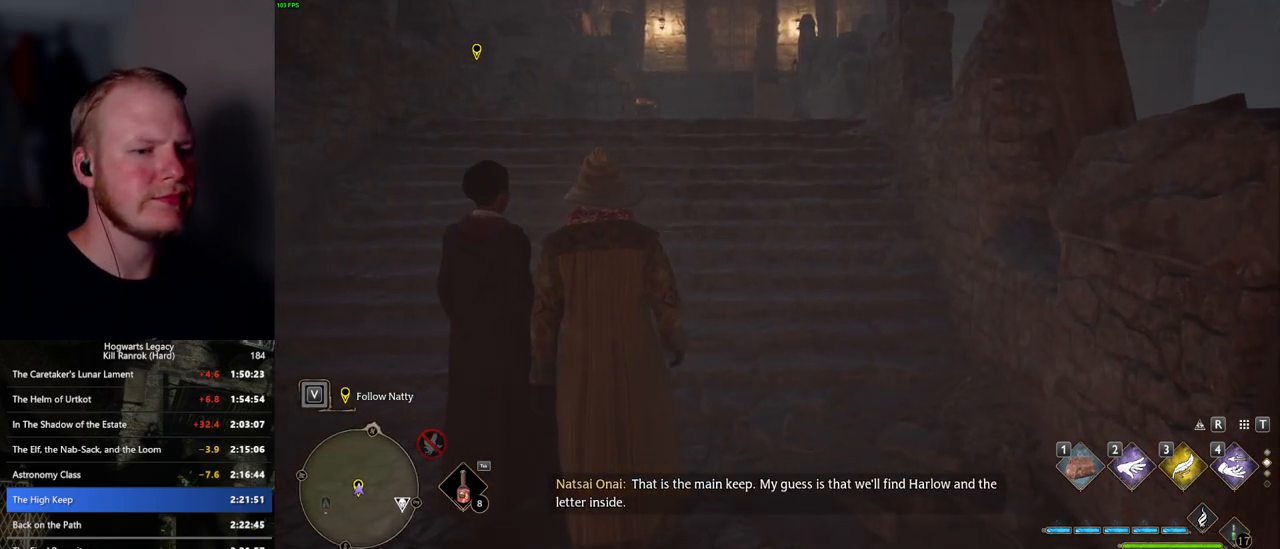
{"keys": ["w"], "mouse": [], "events": []}
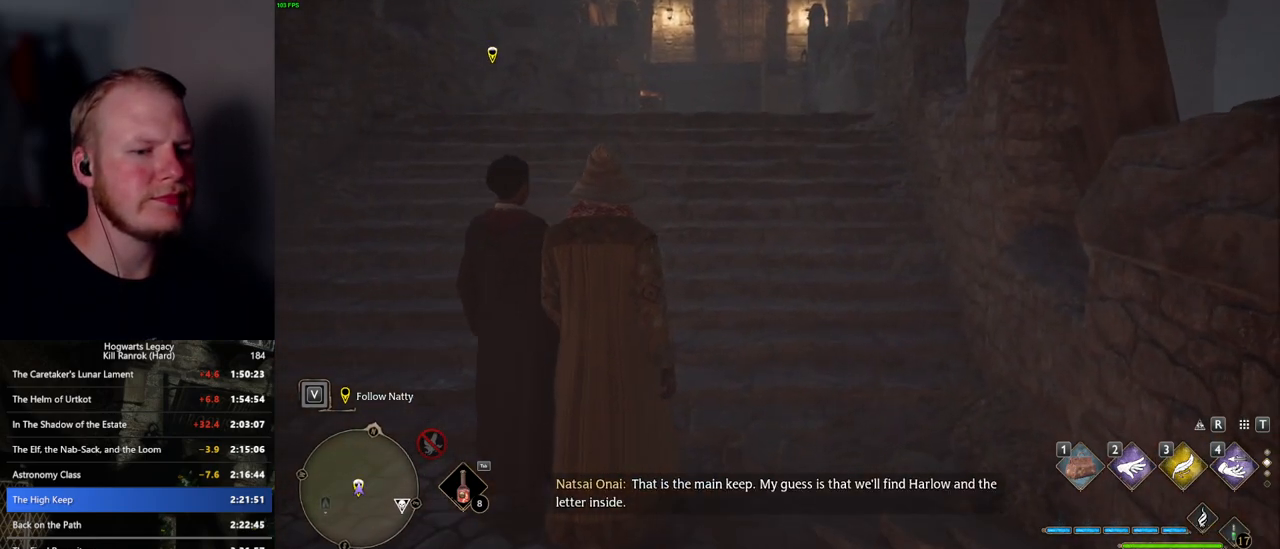
{"keys": ["w"], "mouse": [], "events": []}
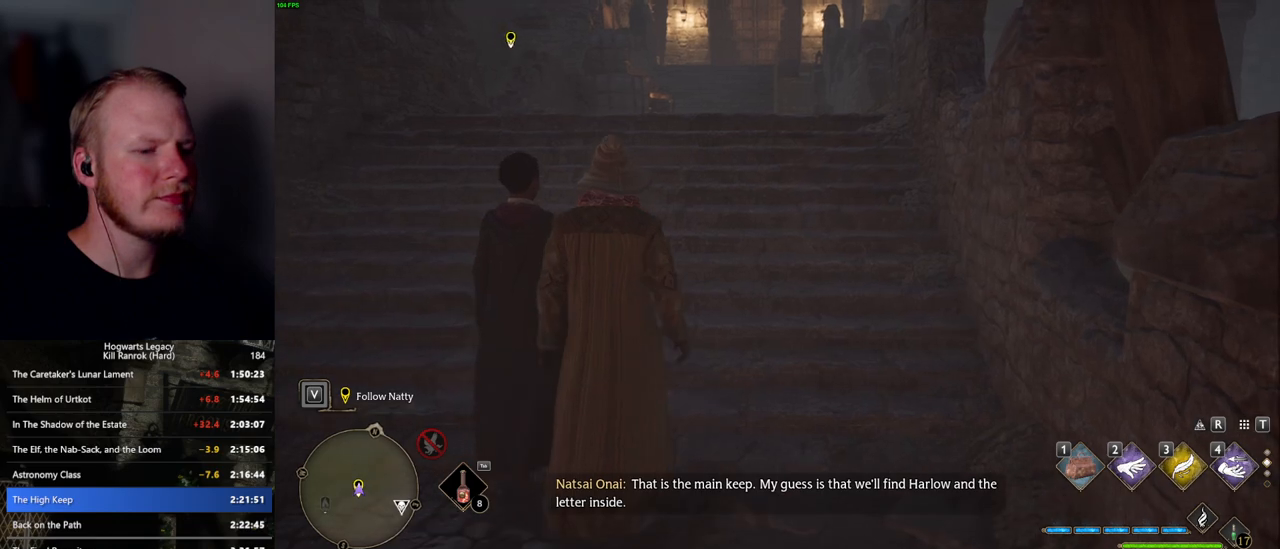
{"keys": ["w"], "mouse": [], "events": []}
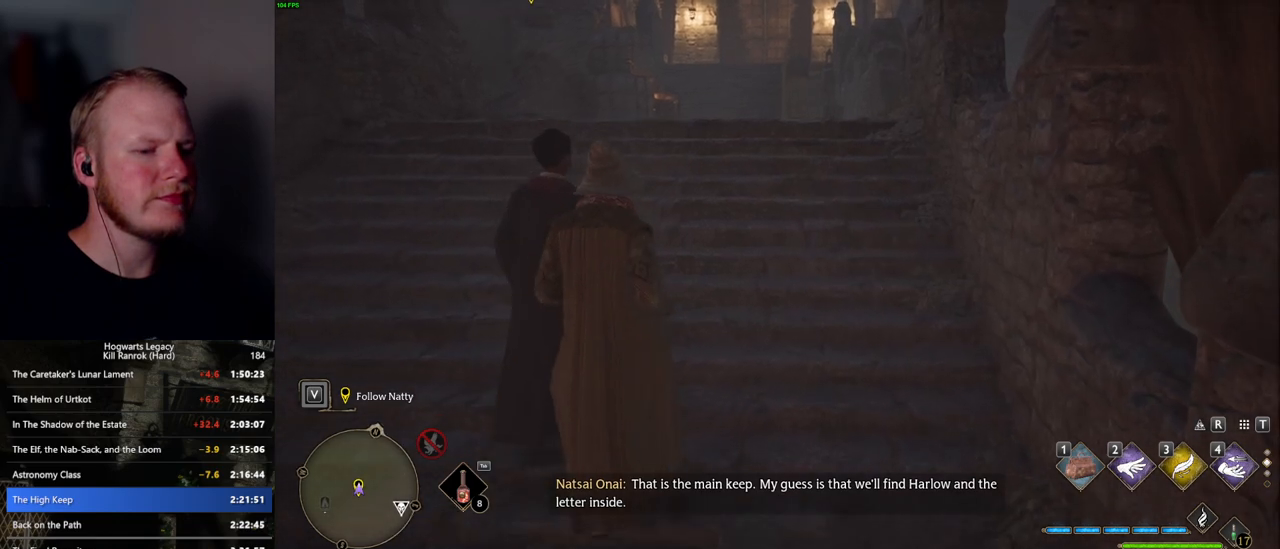
{"keys": ["w"], "mouse": [], "events": []}
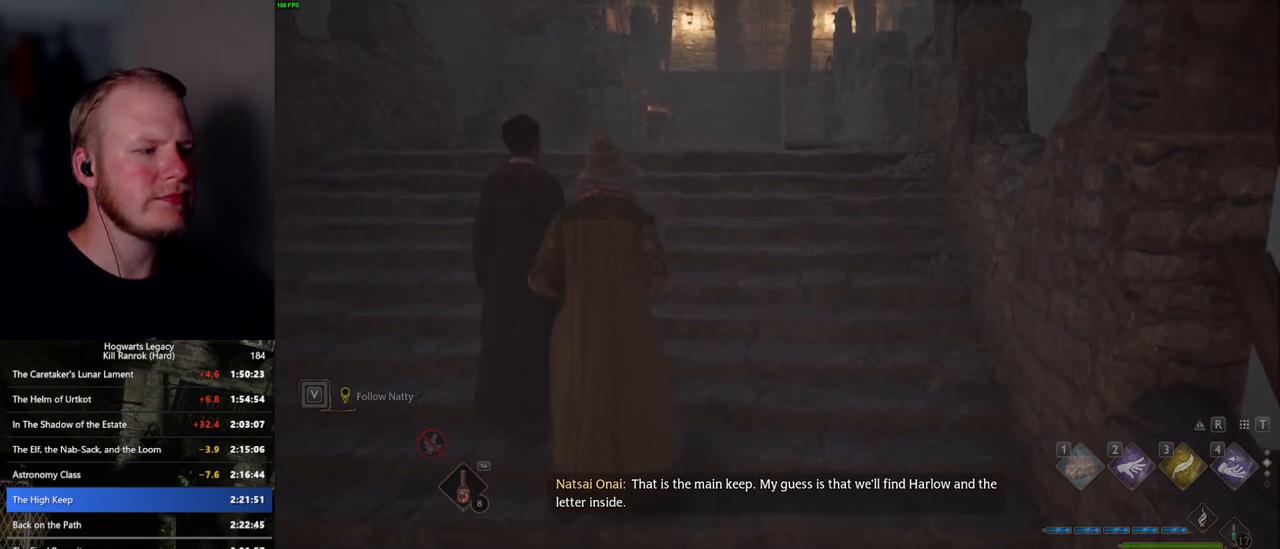
{"keys": ["w"], "mouse": [], "events": []}
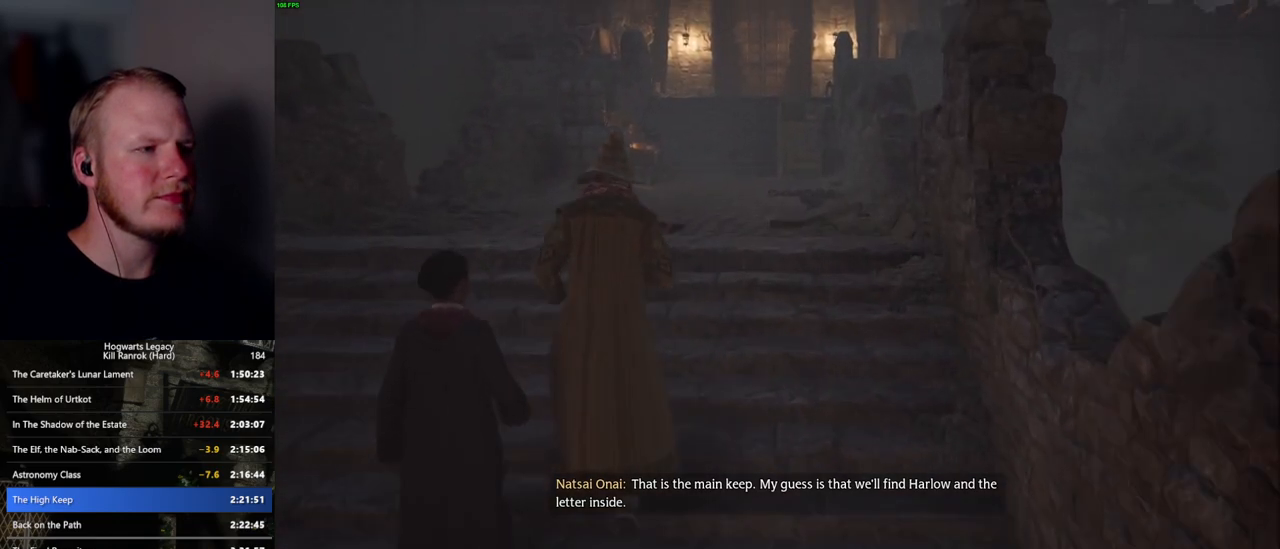
{"keys": ["w"], "mouse": [], "events": []}
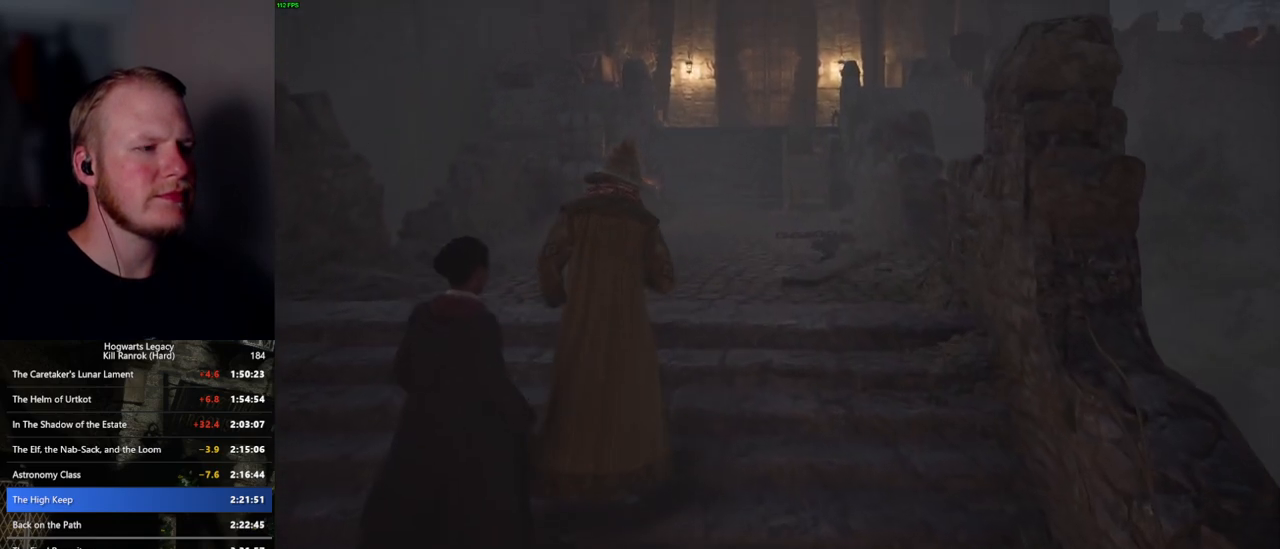
{"keys": ["w"], "mouse": [], "events": []}
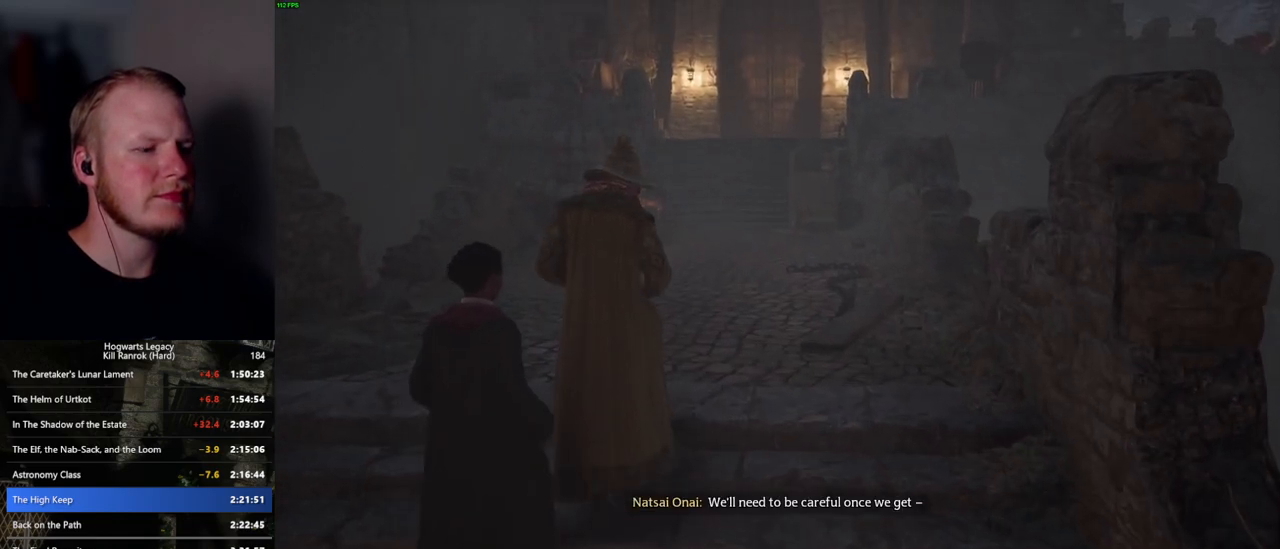
{"keys": ["w"], "mouse": [], "events": []}
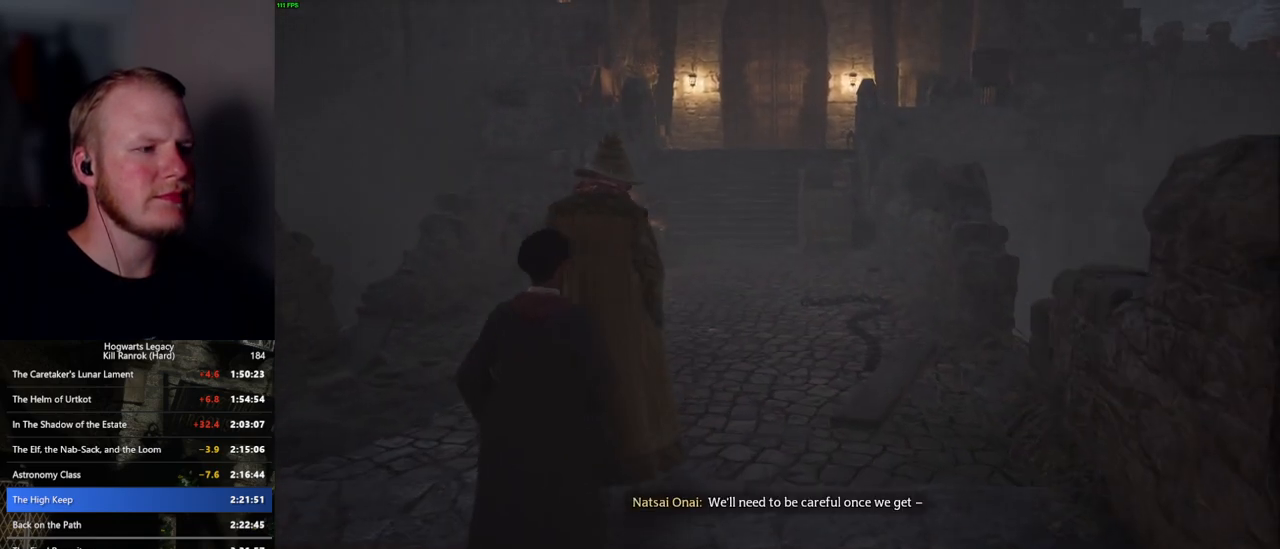
{"keys": ["w"], "mouse": [], "events": []}
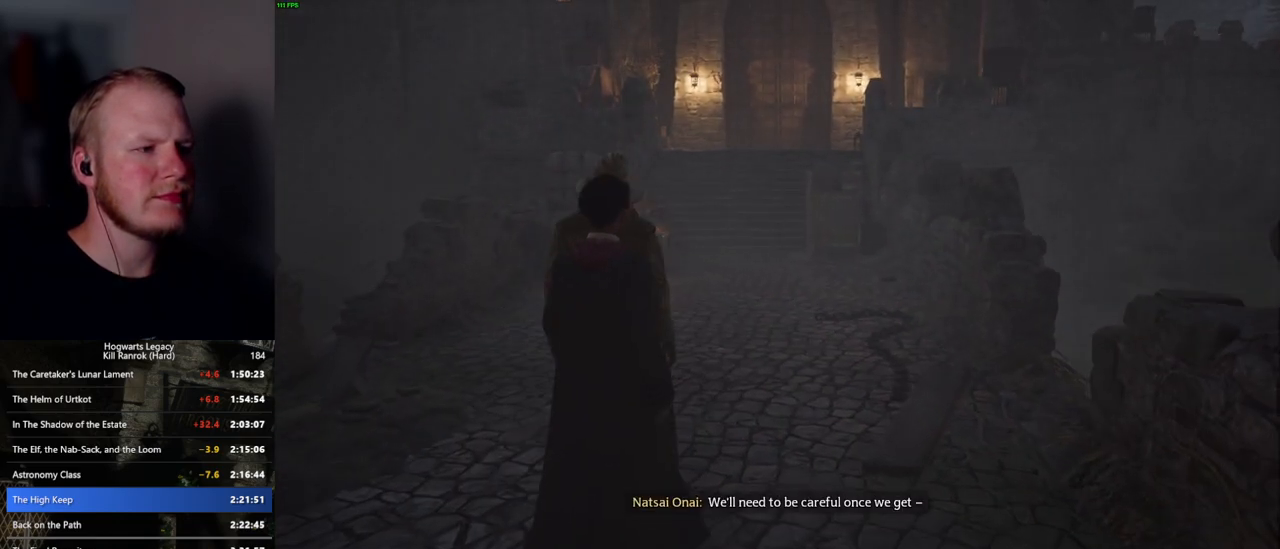
{"keys": ["w"], "mouse": [], "events": []}
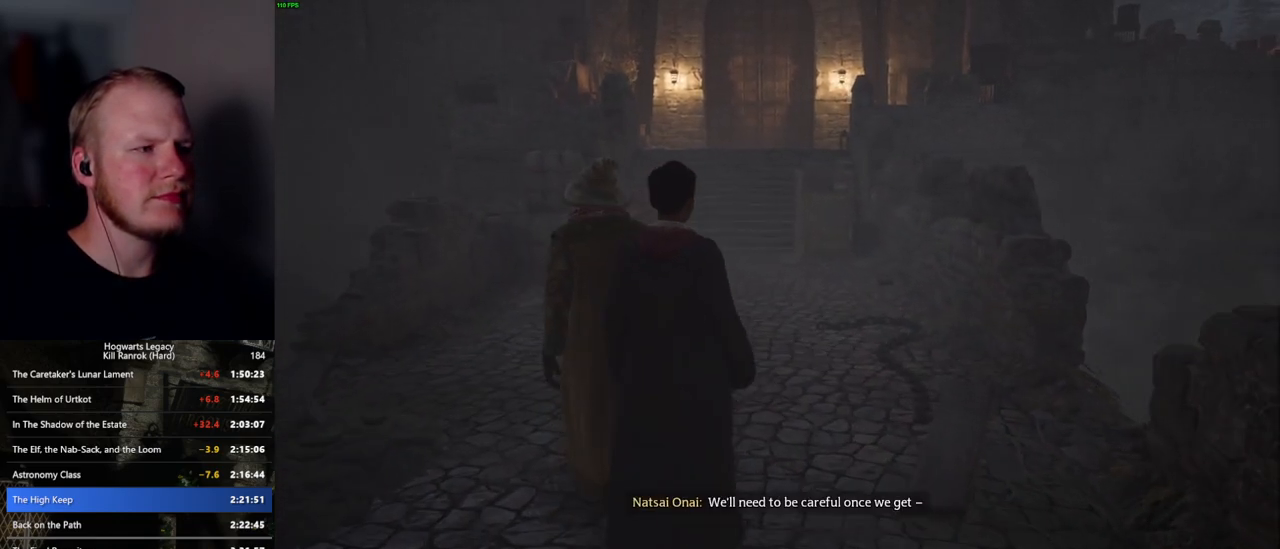
{"keys": ["w"], "mouse": [], "events": []}
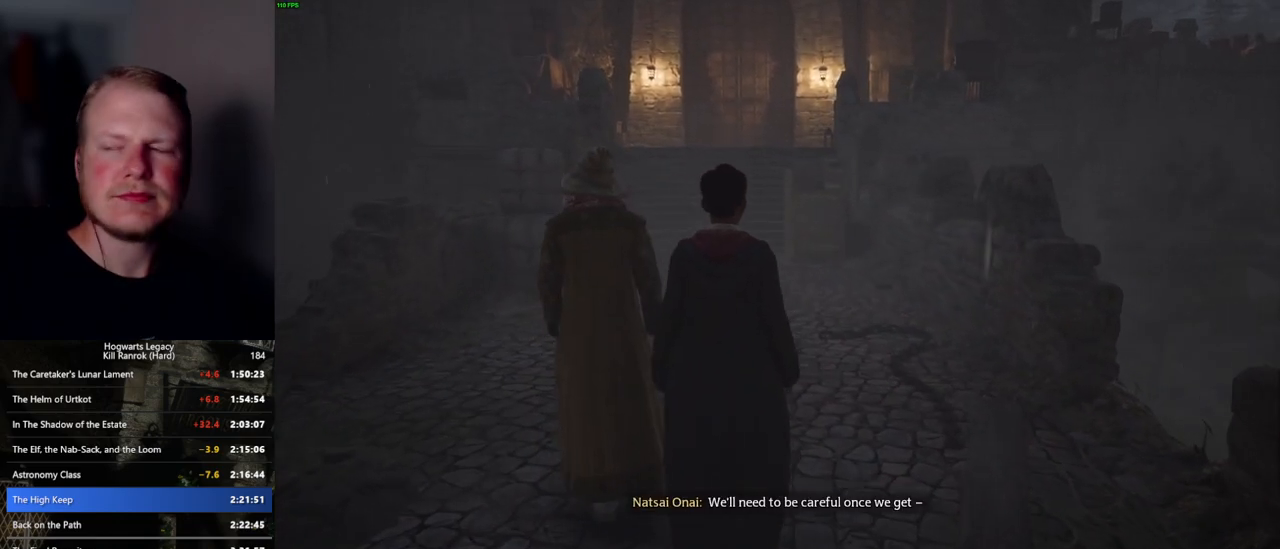
{"keys": ["w"], "mouse": [], "events": []}
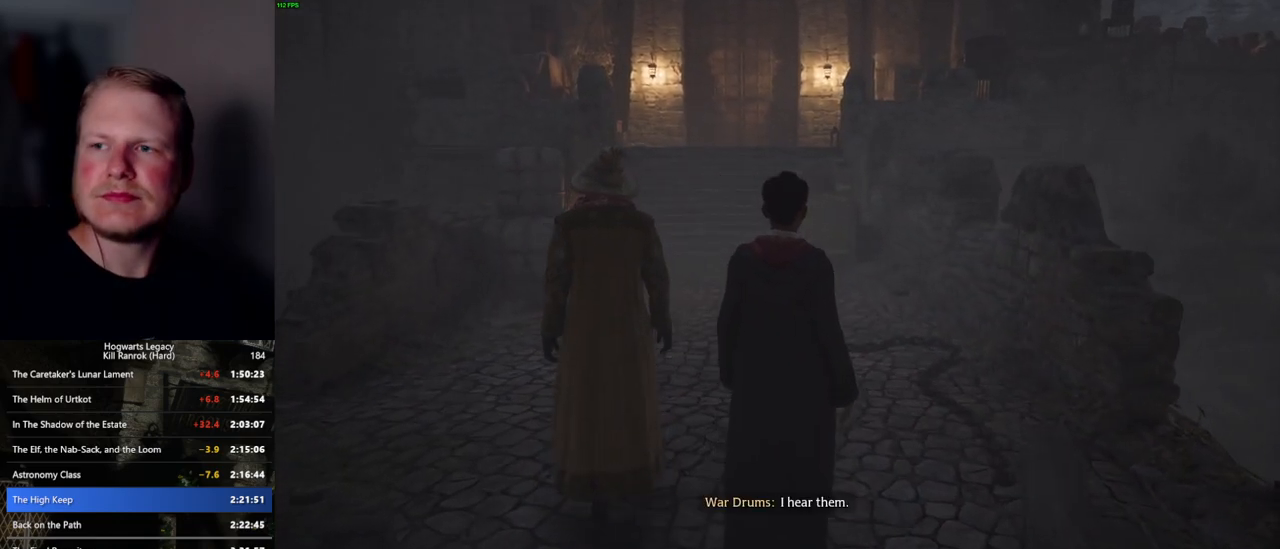
{"keys": ["w"], "mouse": [], "events": []}
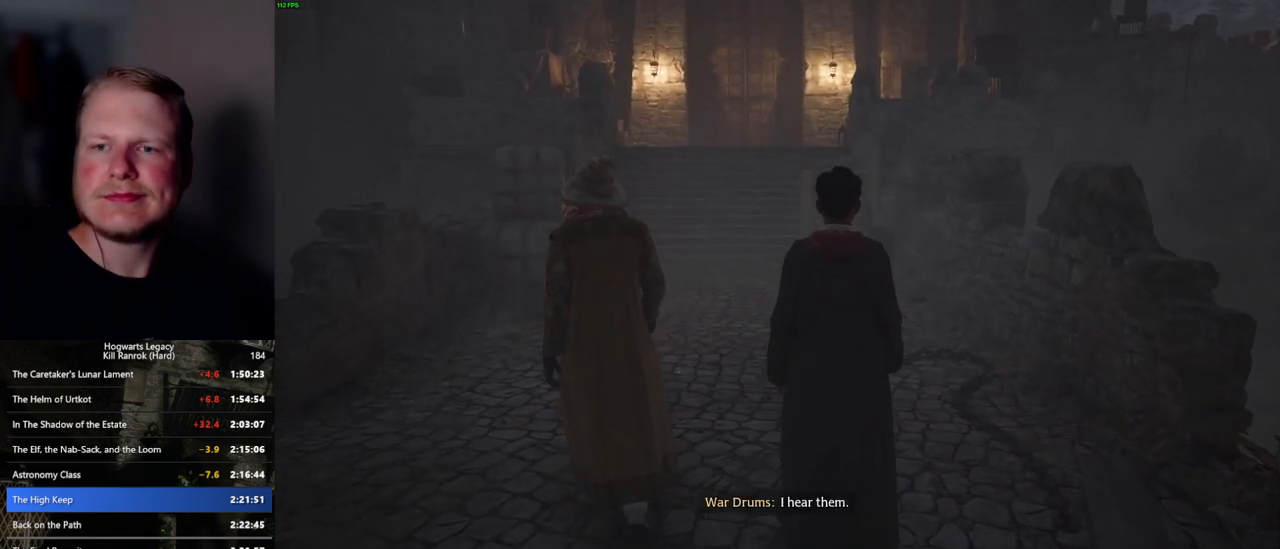
{"keys": ["w"], "mouse": [], "events": []}
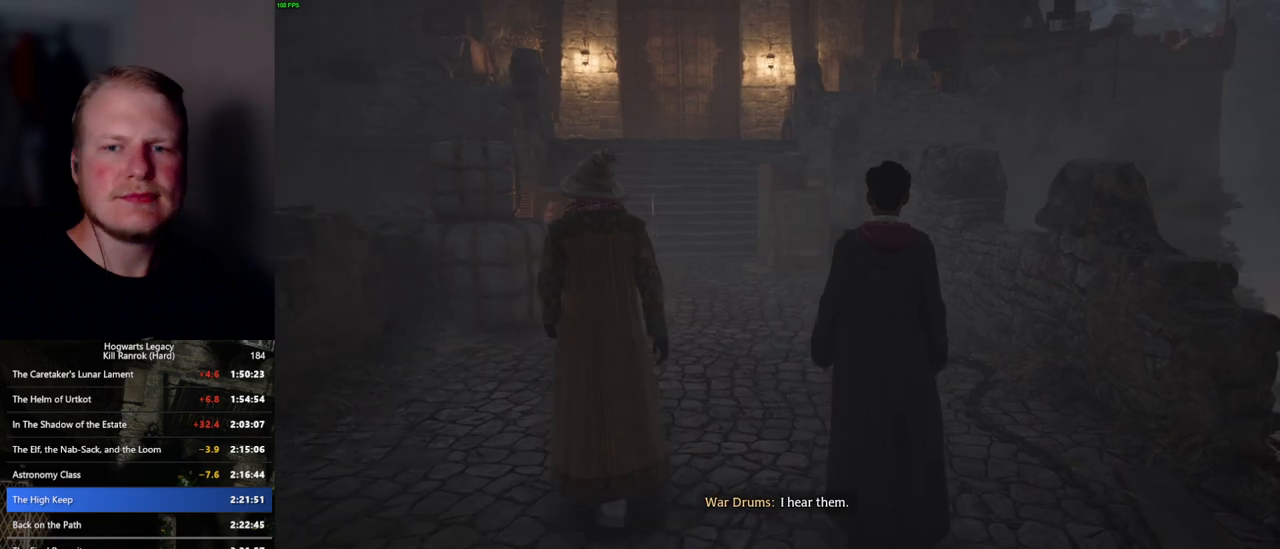
{"keys": ["w"], "mouse": [], "events": []}
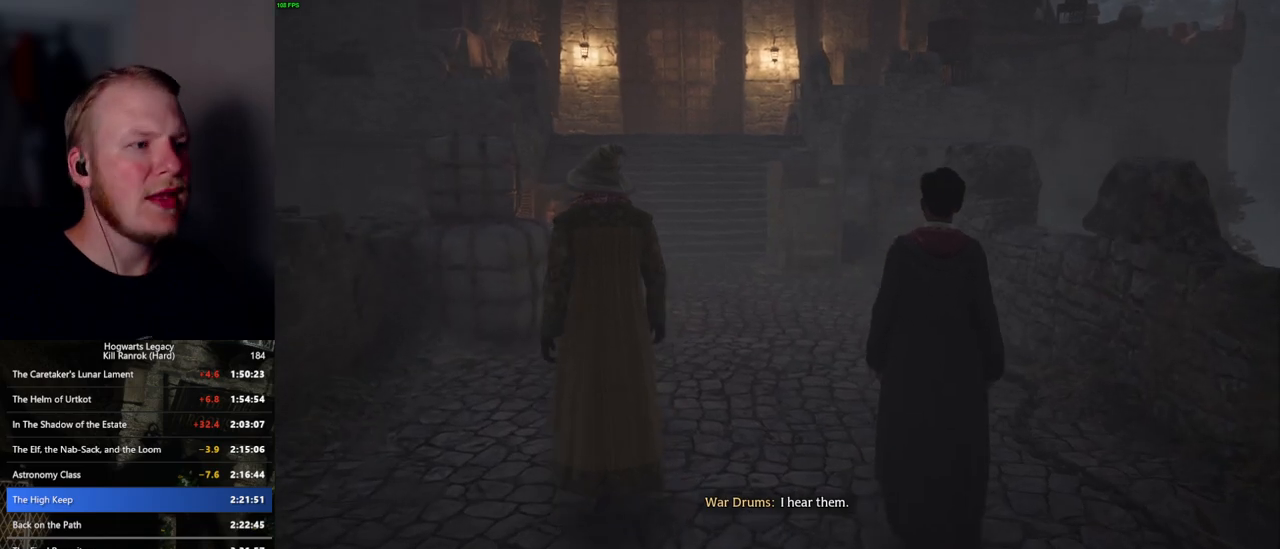
{"keys": ["w"], "mouse": [], "events": []}
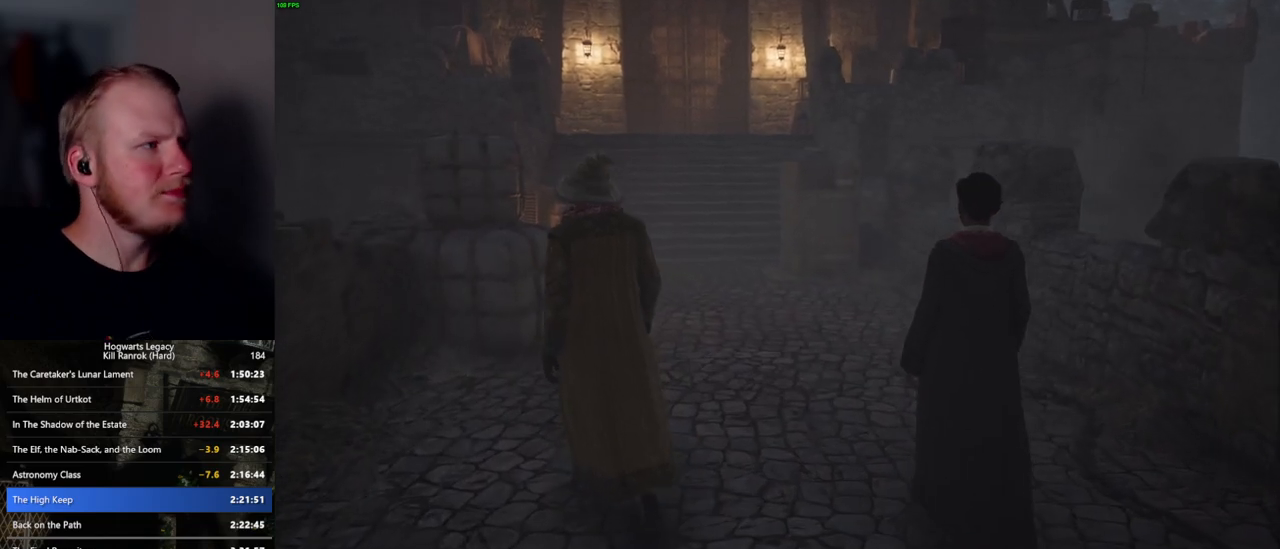
{"keys": ["w"], "mouse": [], "events": []}
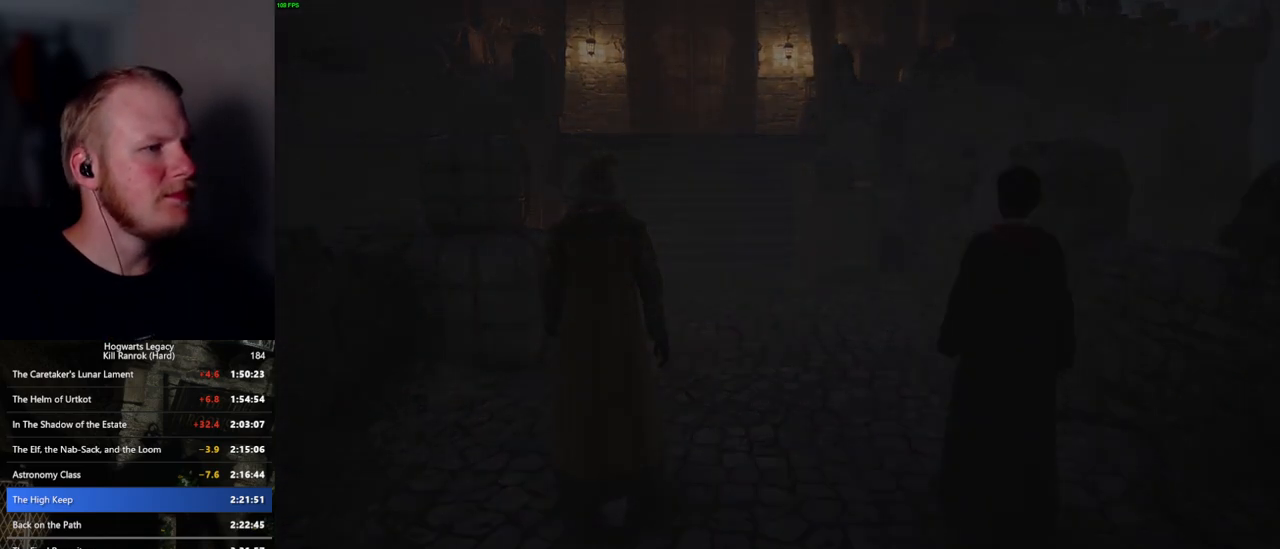
{"keys": [], "mouse": [], "events": [[134, "w", "up"]]}
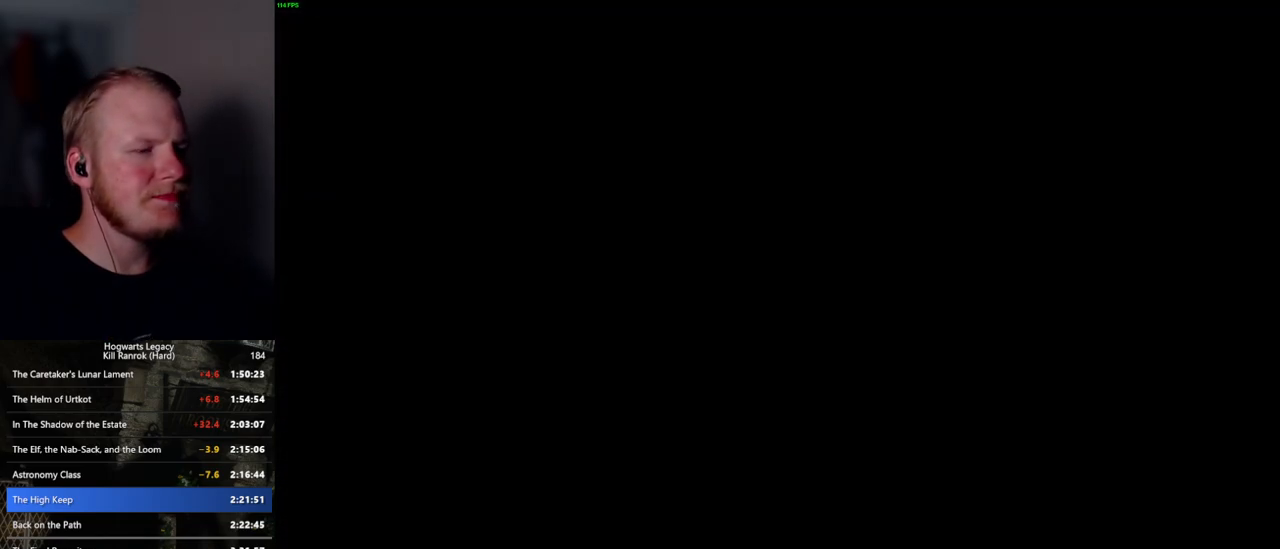
{"keys": [], "mouse": [], "events": [[234, "q", "down"], [500, "q", "up"]]}
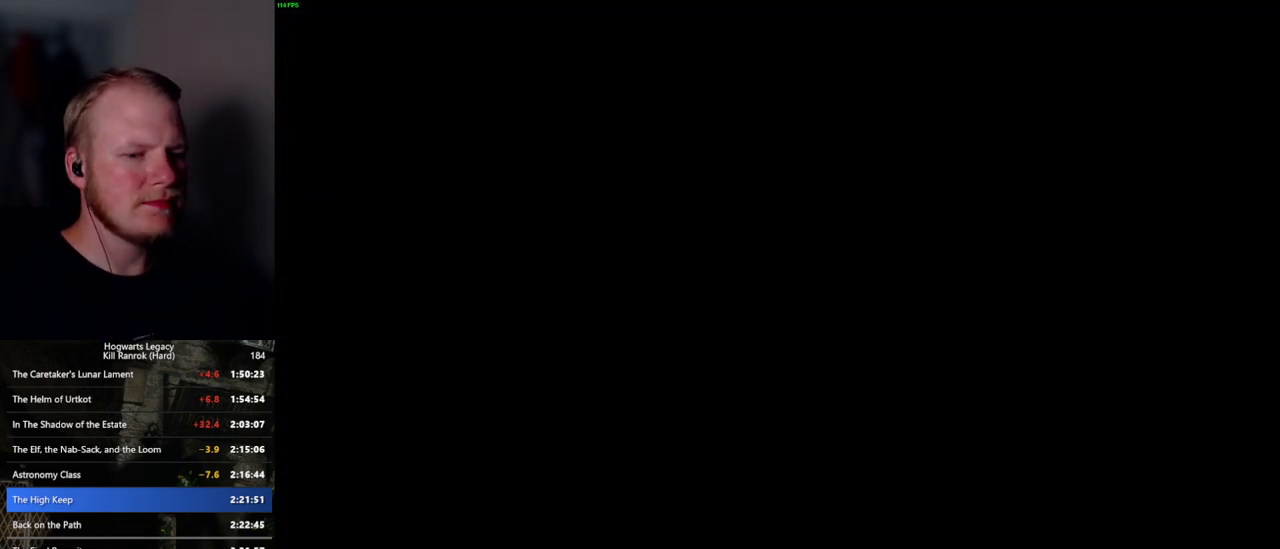
{"keys": ["q"], "mouse": [], "events": [[84, "q", "down"]]}
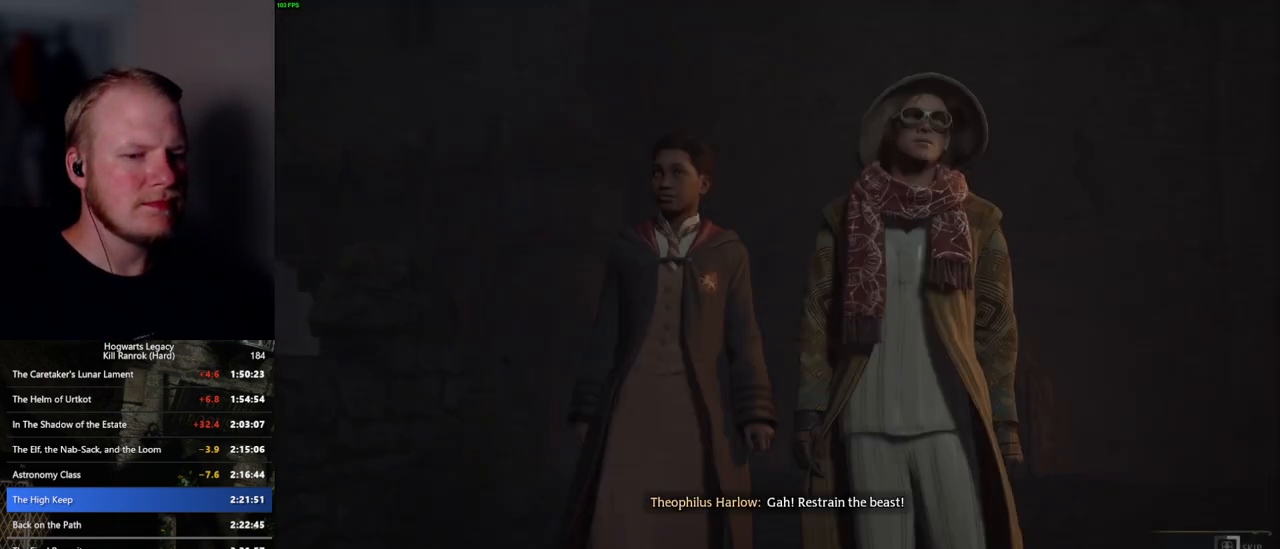
{"keys": ["q"], "mouse": [], "events": []}
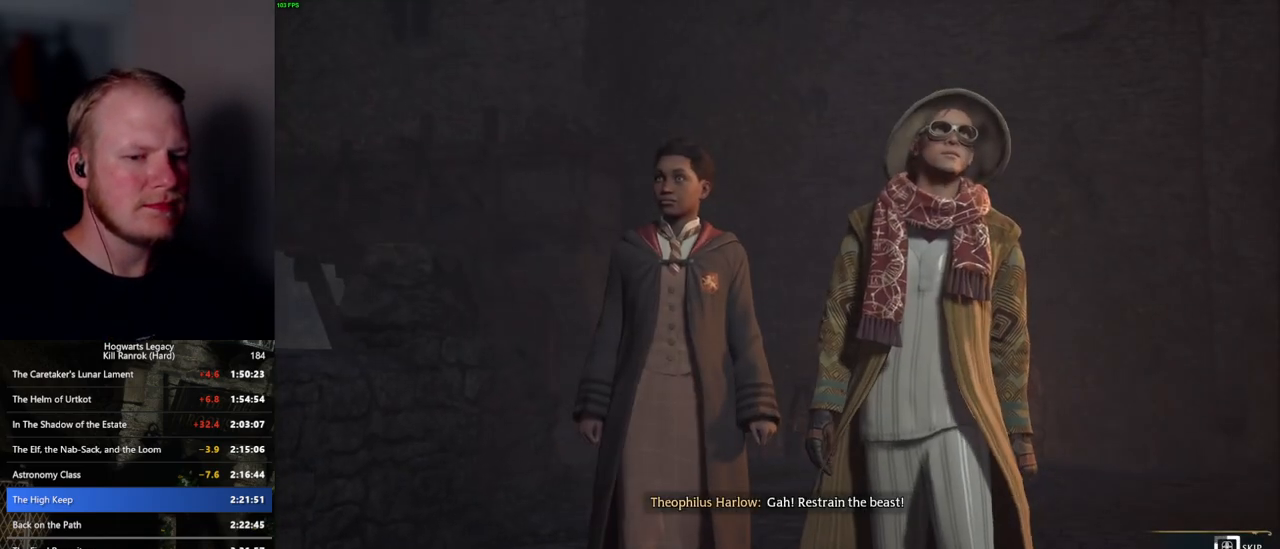
{"keys": ["q"], "mouse": [], "events": []}
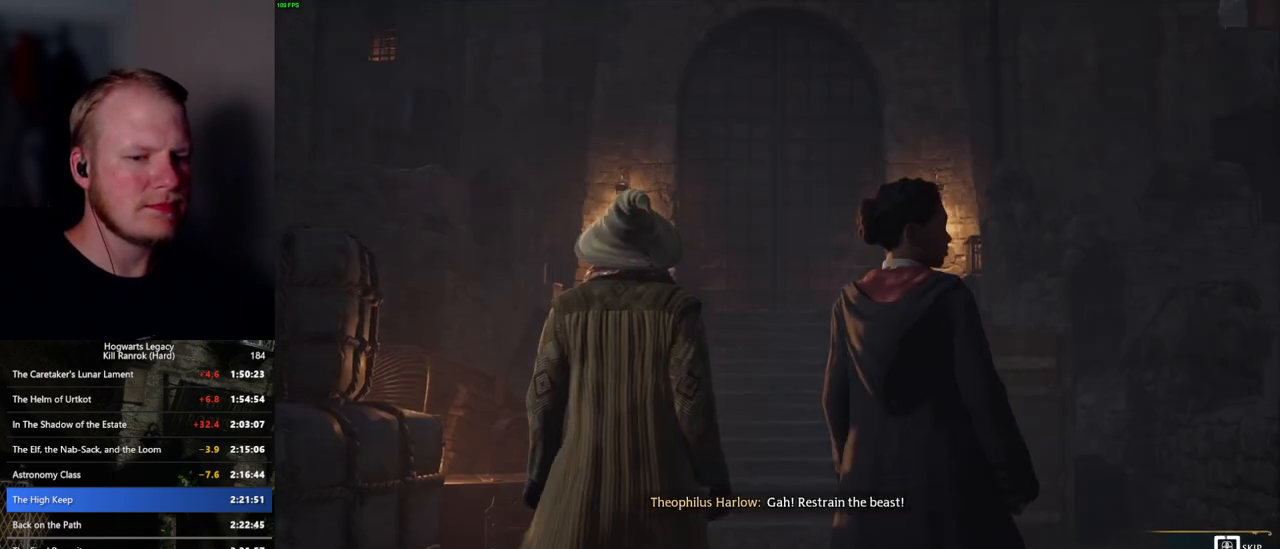
{"keys": ["q"], "mouse": [], "events": []}
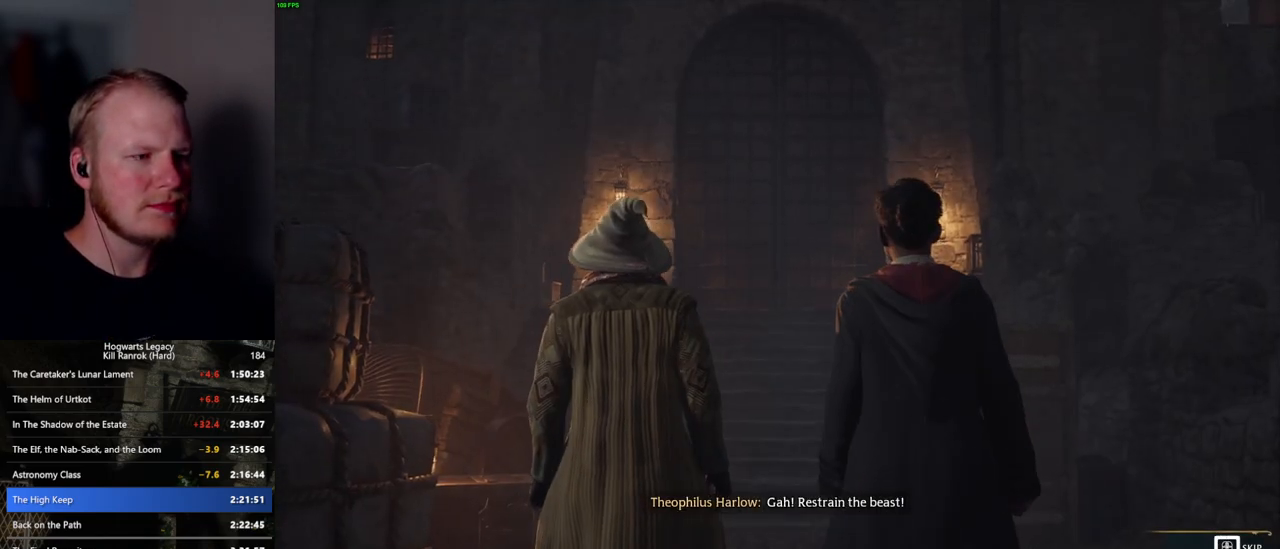
{"keys": [], "mouse": [], "events": [[500, "q", "up"]]}
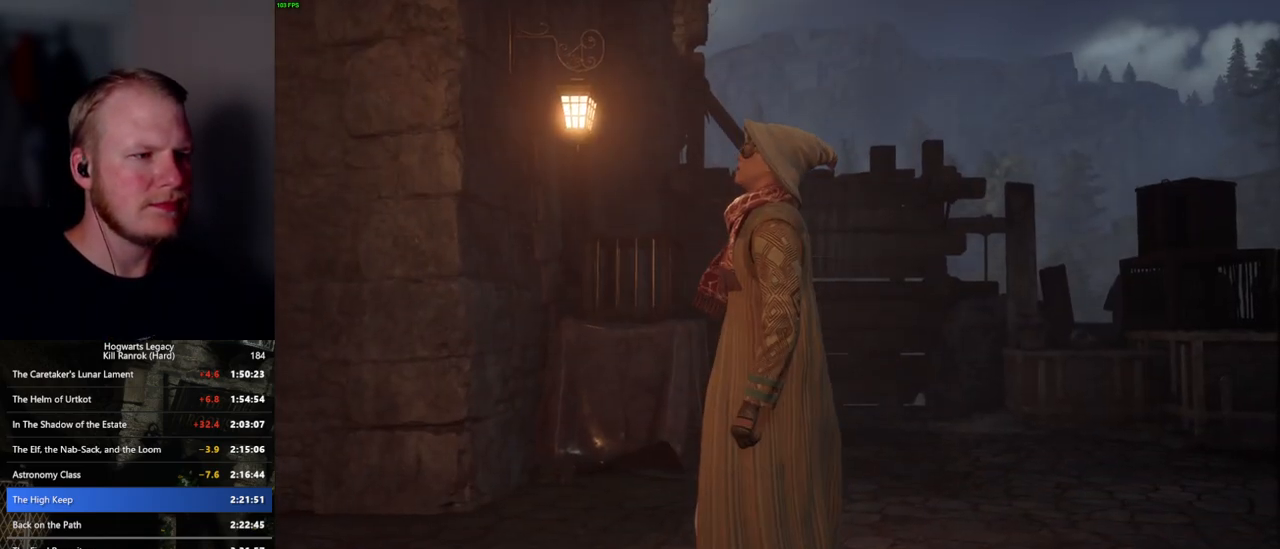
{"keys": [], "mouse": [], "events": []}
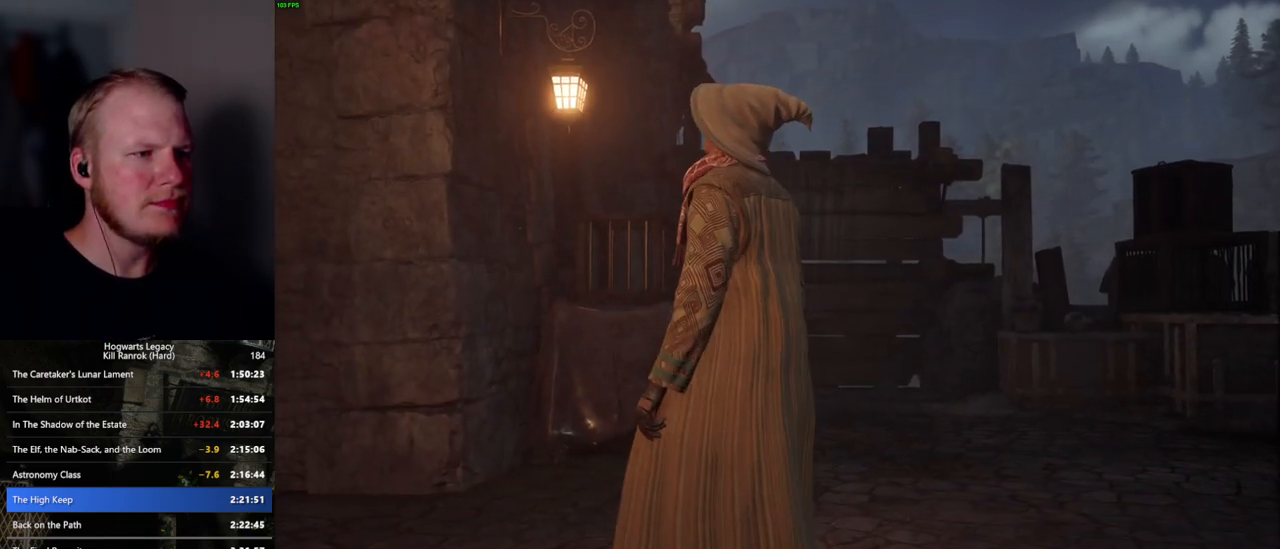
{"keys": [], "mouse": [], "events": []}